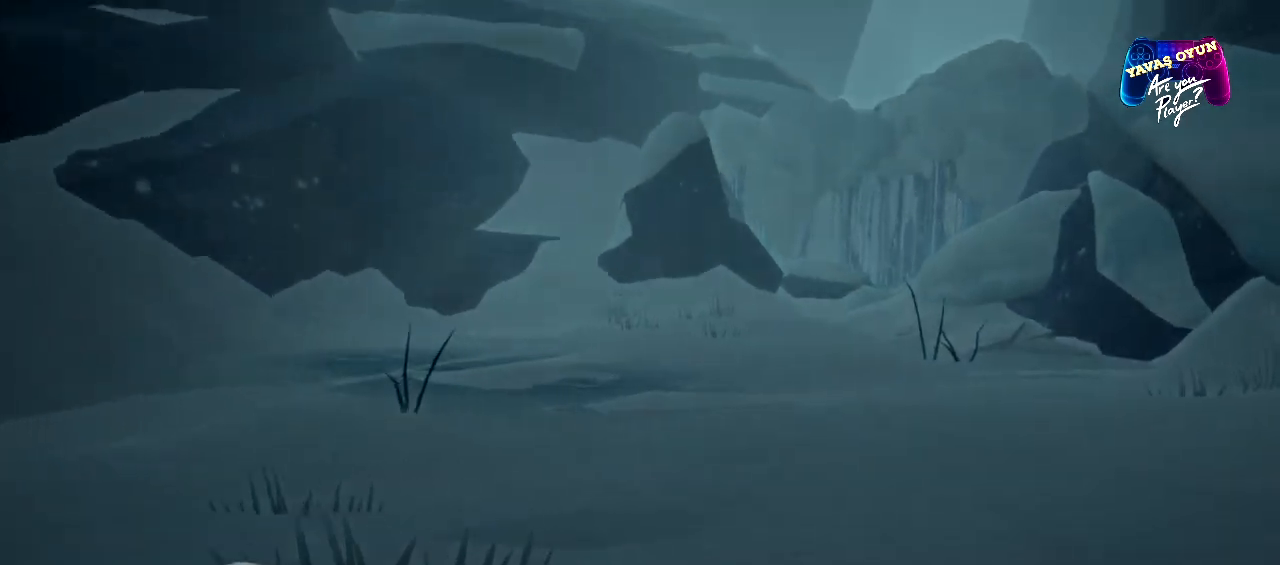
Gameplay with a controller (Xbox layout); each line is a JSON object with the inputs held at the frame after it. "events" lists button and stick changes between this image and that frame as [ms after this image, input, new state], when the widget could be followed in between.
{"buttons": [], "left_stick": "up-right", "right_stick": "center", "events": [[267, "R1", "up"], [267, "right_stick", "center"]]}
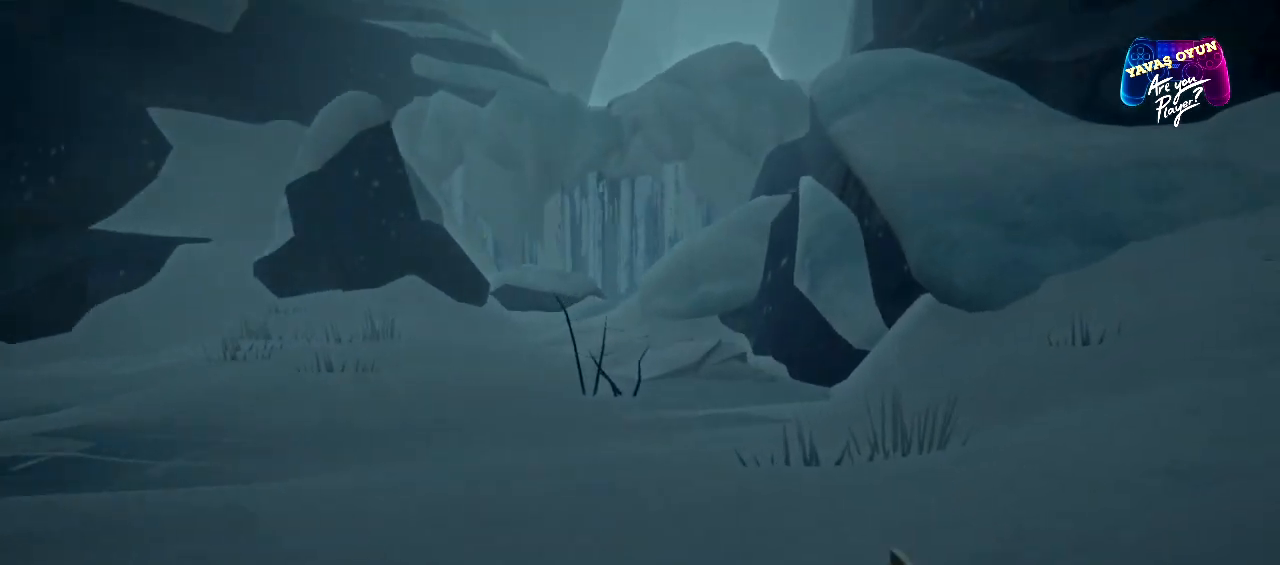
{"buttons": [], "left_stick": "up-right", "right_stick": "right", "events": [[450, "right_stick", "right"]]}
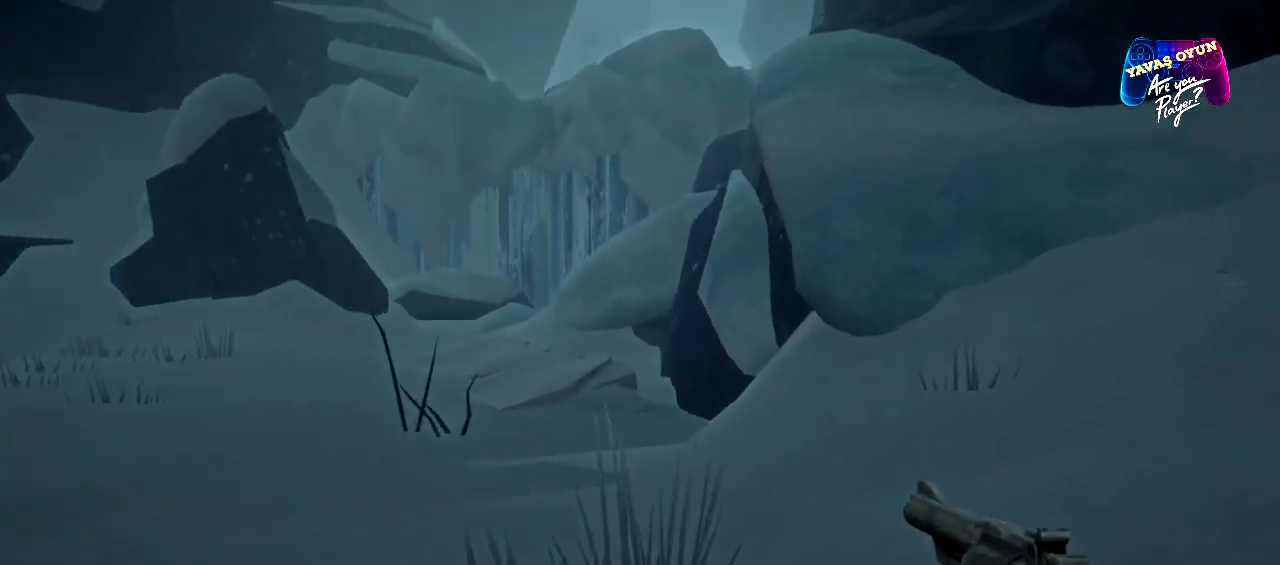
{"buttons": ["R1"], "left_stick": "up-right", "right_stick": "center", "events": [[150, "left_stick", "up"], [233, "right_stick", "center"], [400, "R1", "down"], [400, "left_stick", "up-right"]]}
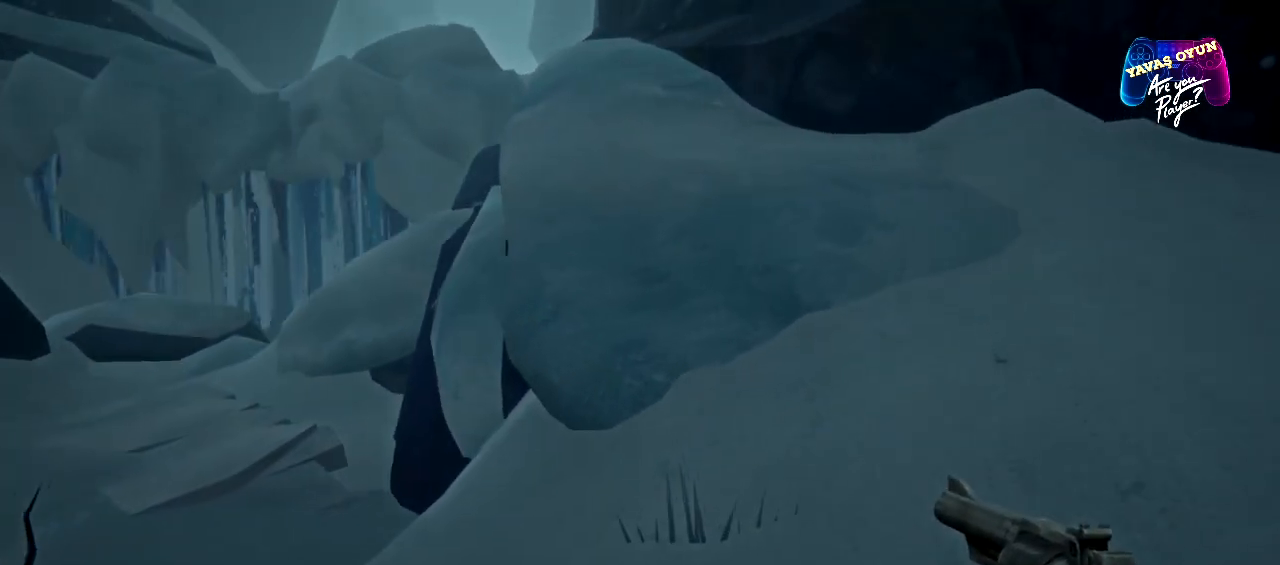
{"buttons": ["R1"], "left_stick": "up", "right_stick": "center", "events": [[500, "left_stick", "up"]]}
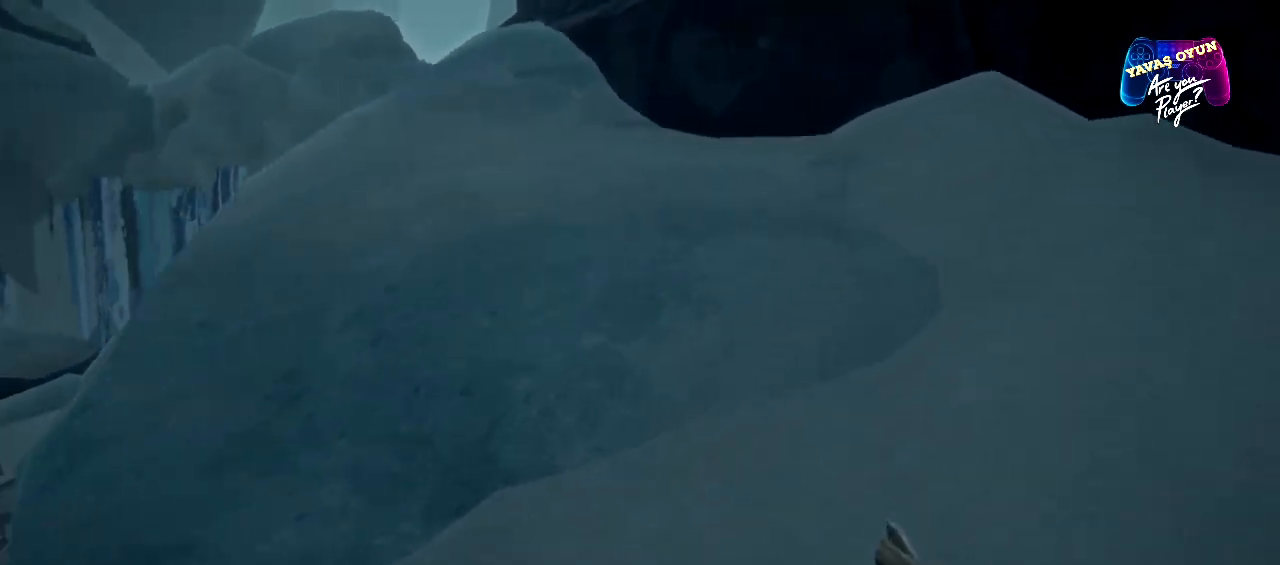
{"buttons": ["R1"], "left_stick": "up", "right_stick": "center", "events": [[150, "right_stick", "left"], [383, "right_stick", "center"]]}
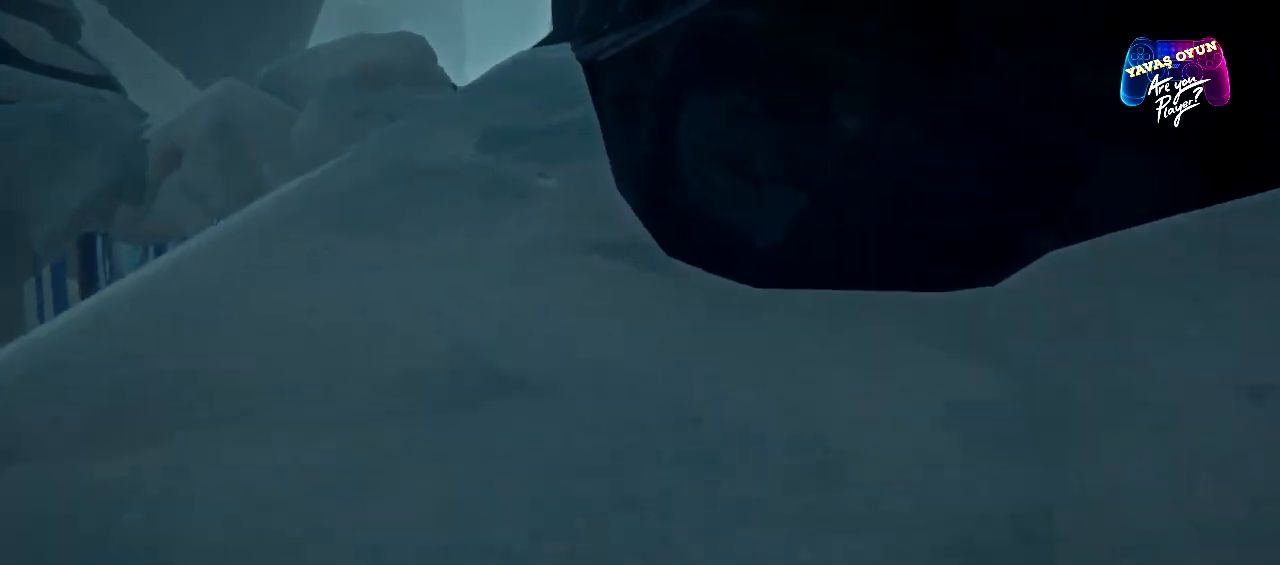
{"buttons": ["R1"], "left_stick": "up", "right_stick": "center", "events": []}
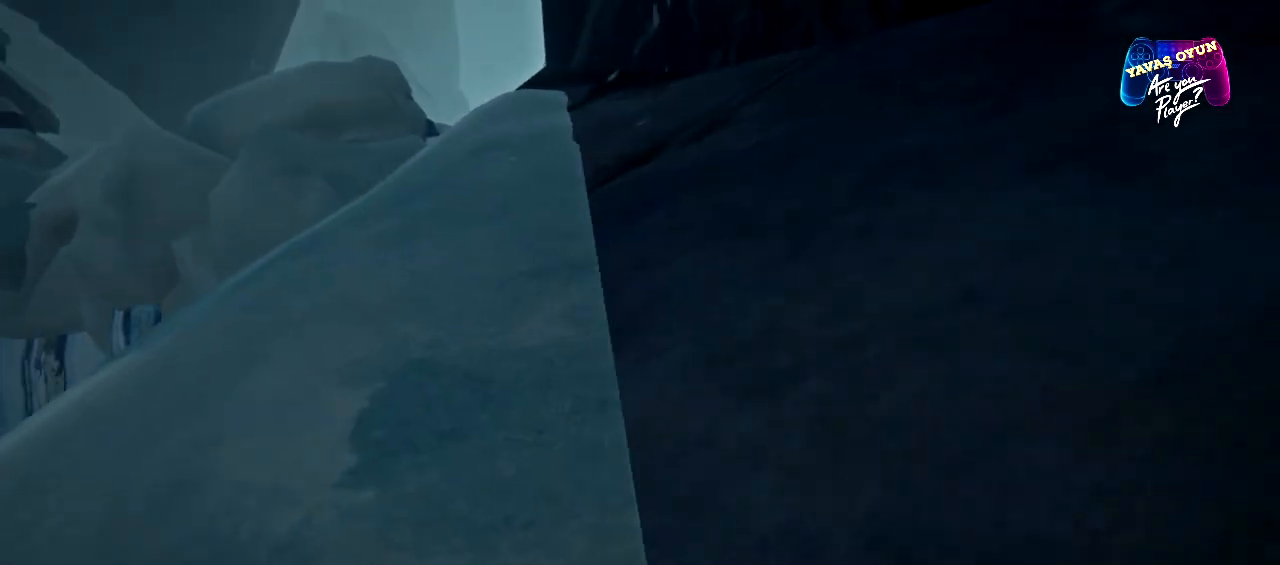
{"buttons": ["R1"], "left_stick": "up", "right_stick": "center", "events": []}
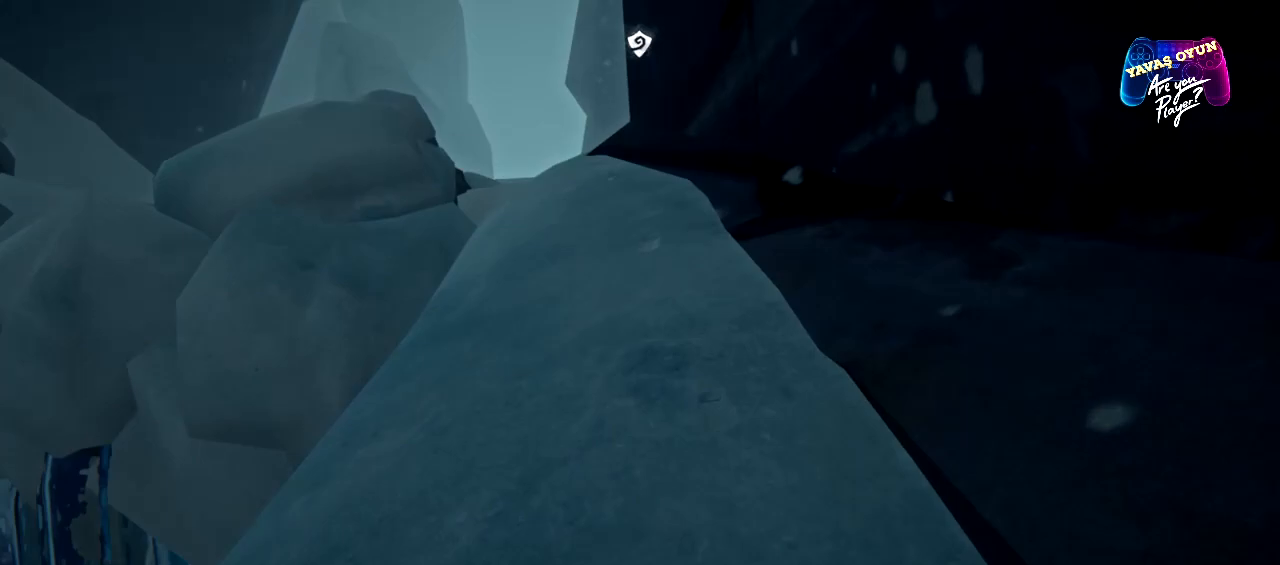
{"buttons": ["R1"], "left_stick": "up", "right_stick": "center", "events": []}
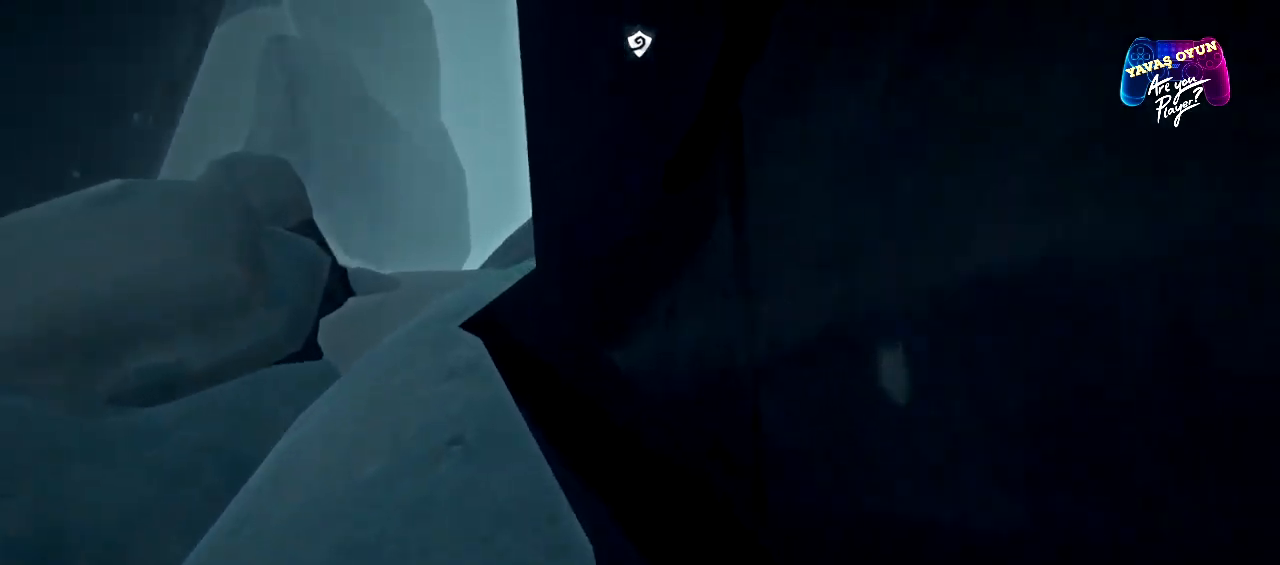
{"buttons": ["R1"], "left_stick": "up", "right_stick": "center", "events": []}
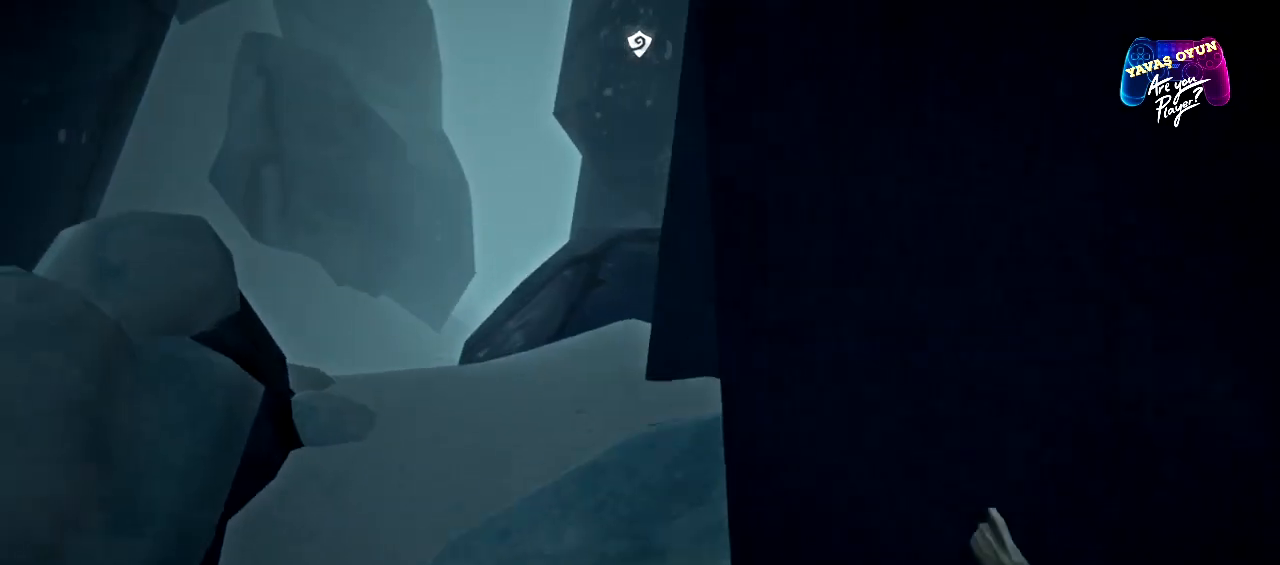
{"buttons": ["R1"], "left_stick": "up", "right_stick": "center", "events": []}
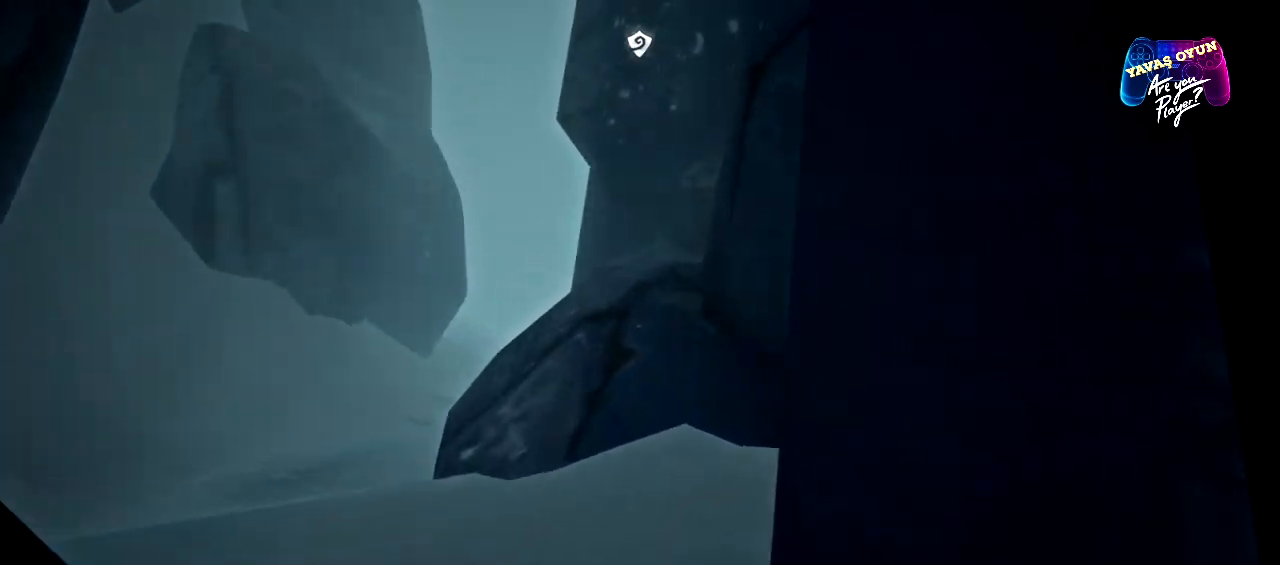
{"buttons": [], "left_stick": "up", "right_stick": "center", "events": [[133, "right_stick", "left"], [433, "R1", "up"], [467, "right_stick", "center"]]}
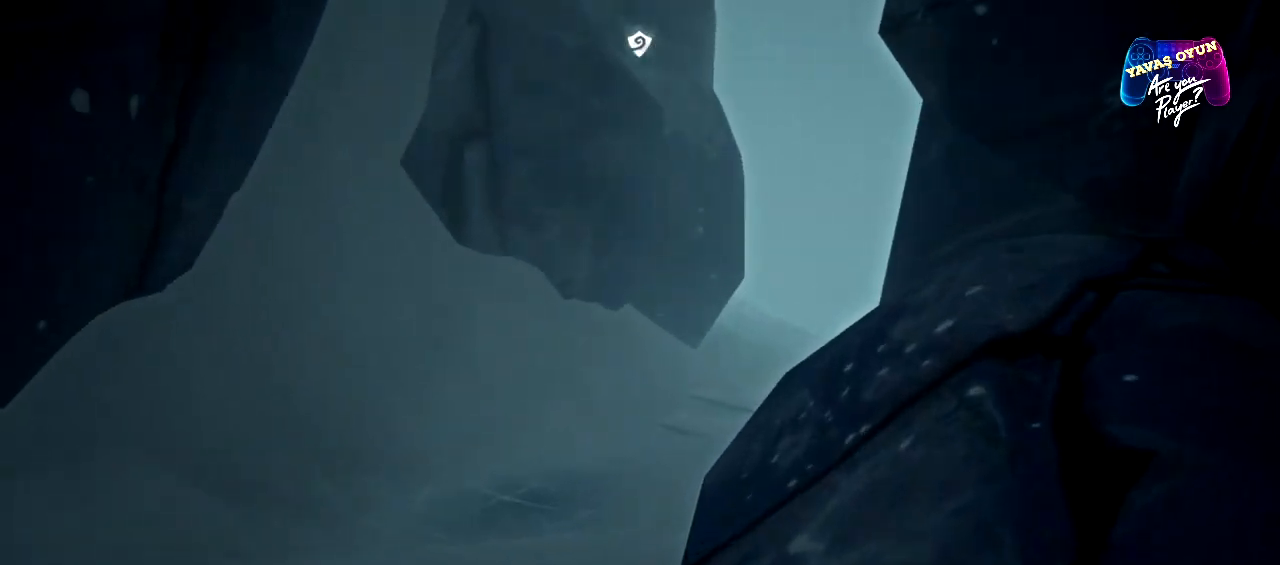
{"buttons": ["R1"], "left_stick": "up", "right_stick": "center", "events": [[267, "R1", "down"]]}
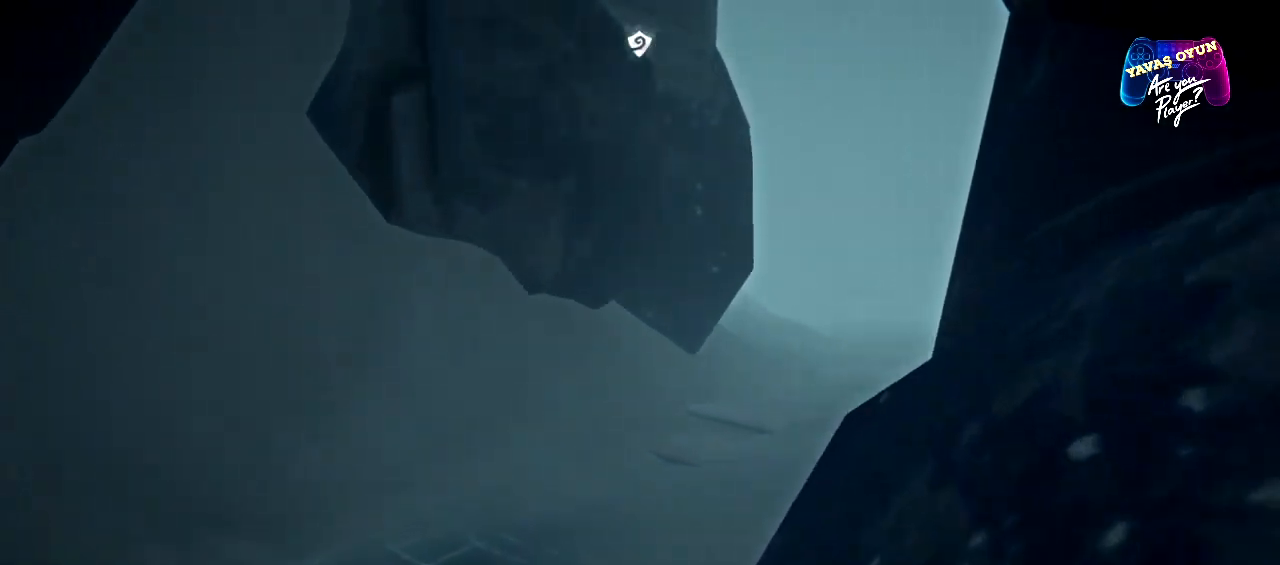
{"buttons": ["R1"], "left_stick": "up", "right_stick": "right", "events": [[267, "right_stick", "right"]]}
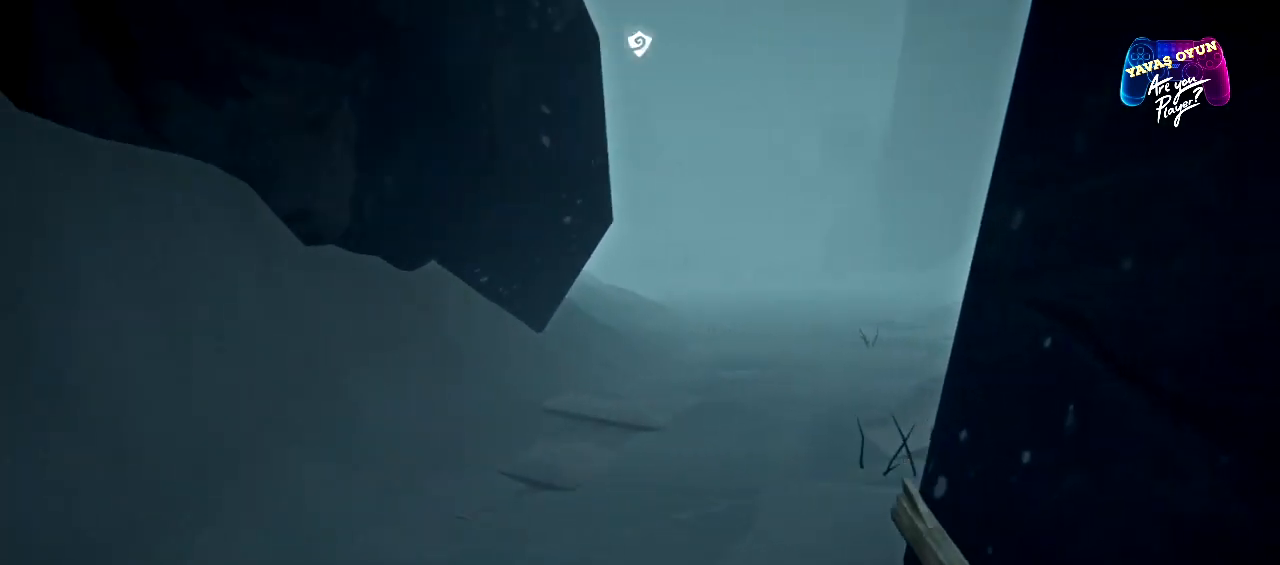
{"buttons": [], "left_stick": "up", "right_stick": "up-right", "events": [[67, "right_stick", "center"], [317, "R1", "up"], [483, "right_stick", "up-right"]]}
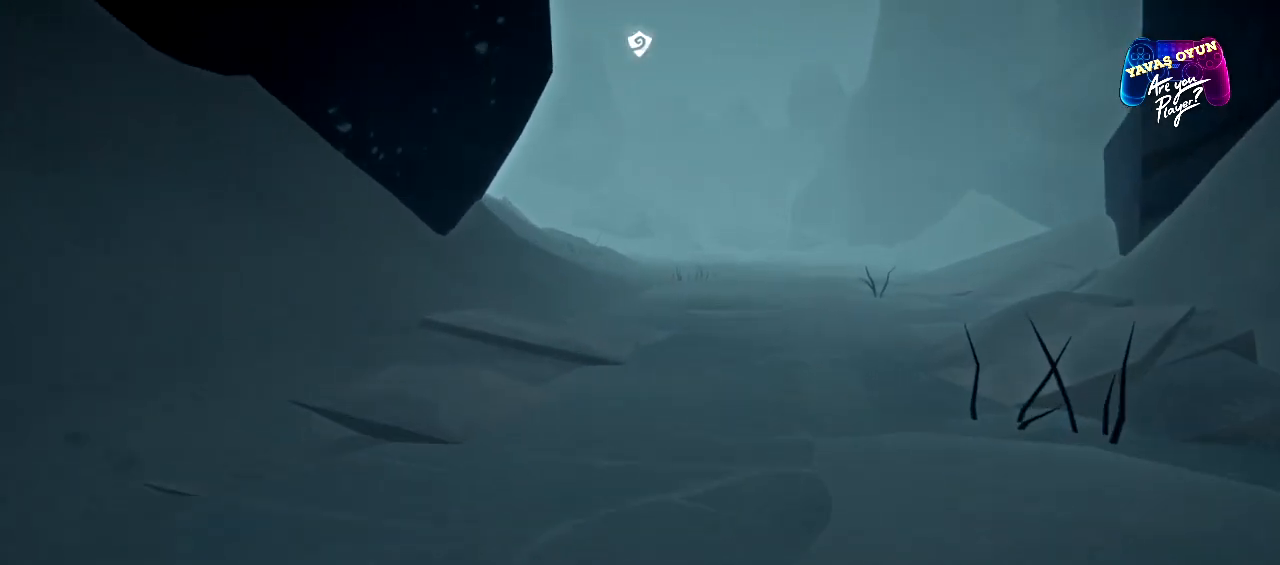
{"buttons": ["R1"], "left_stick": "up", "right_stick": "center", "events": [[100, "R1", "down"], [283, "right_stick", "center"]]}
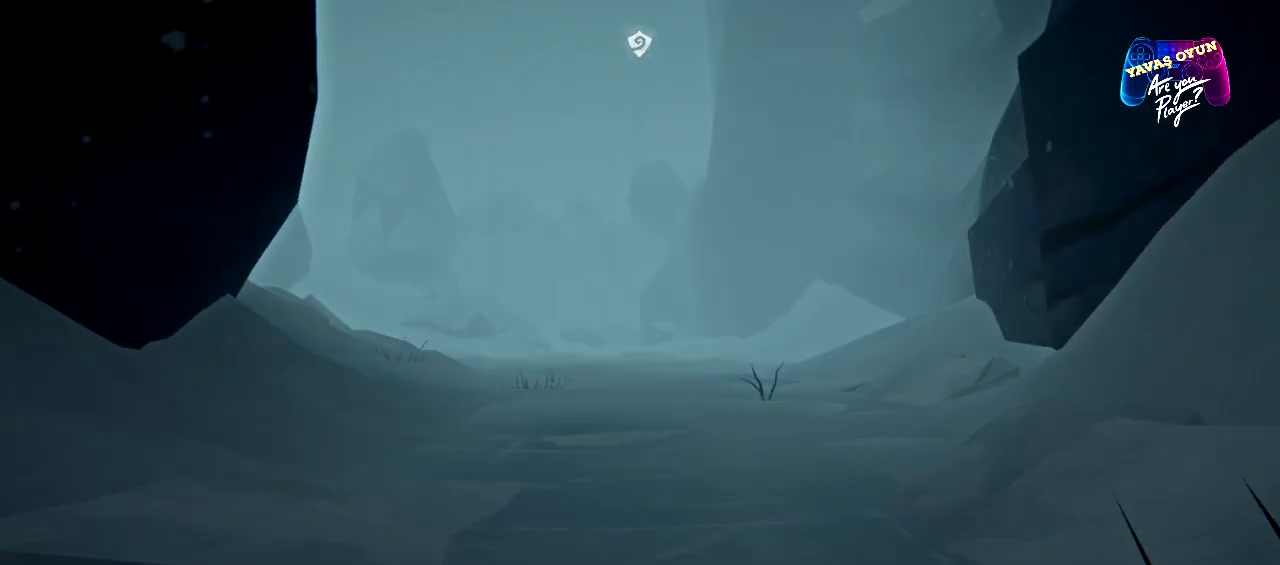
{"buttons": ["R1"], "left_stick": "up", "right_stick": "center", "events": []}
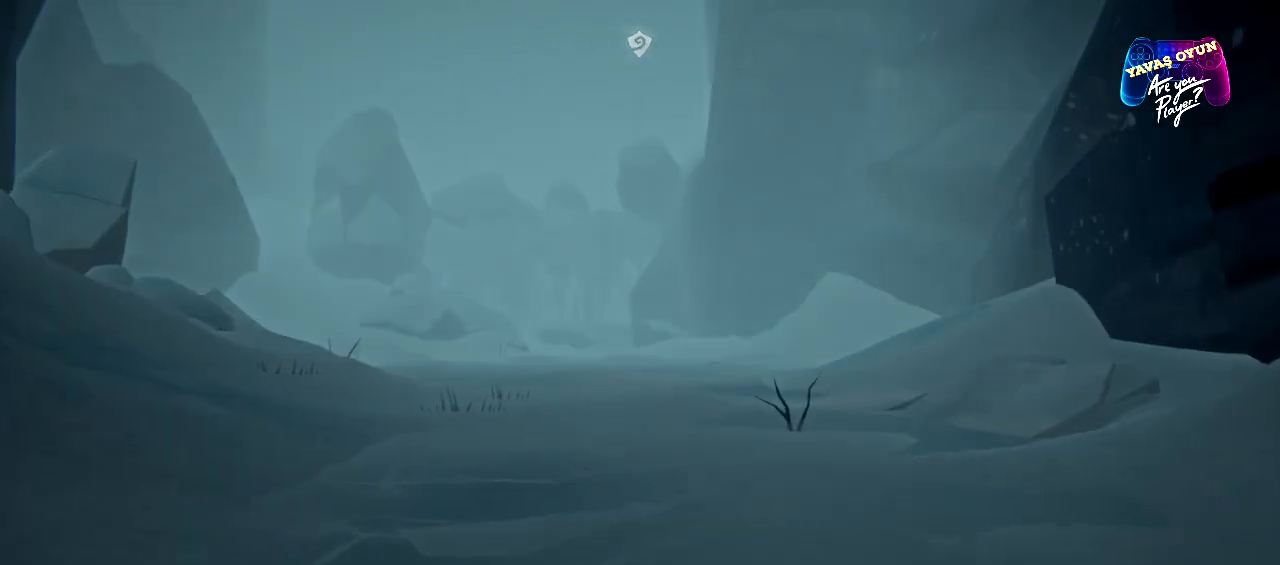
{"buttons": ["R1"], "left_stick": "up-right", "right_stick": "left", "events": [[317, "right_stick", "left"], [433, "left_stick", "up-right"]]}
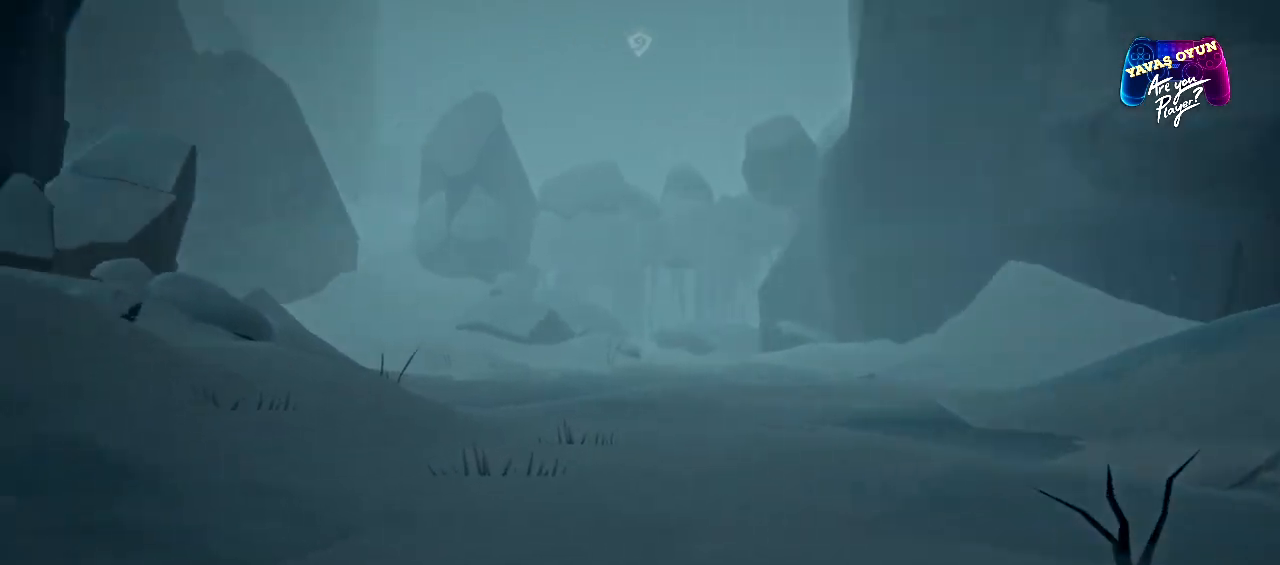
{"buttons": ["R1"], "left_stick": "up-right", "right_stick": "left", "events": []}
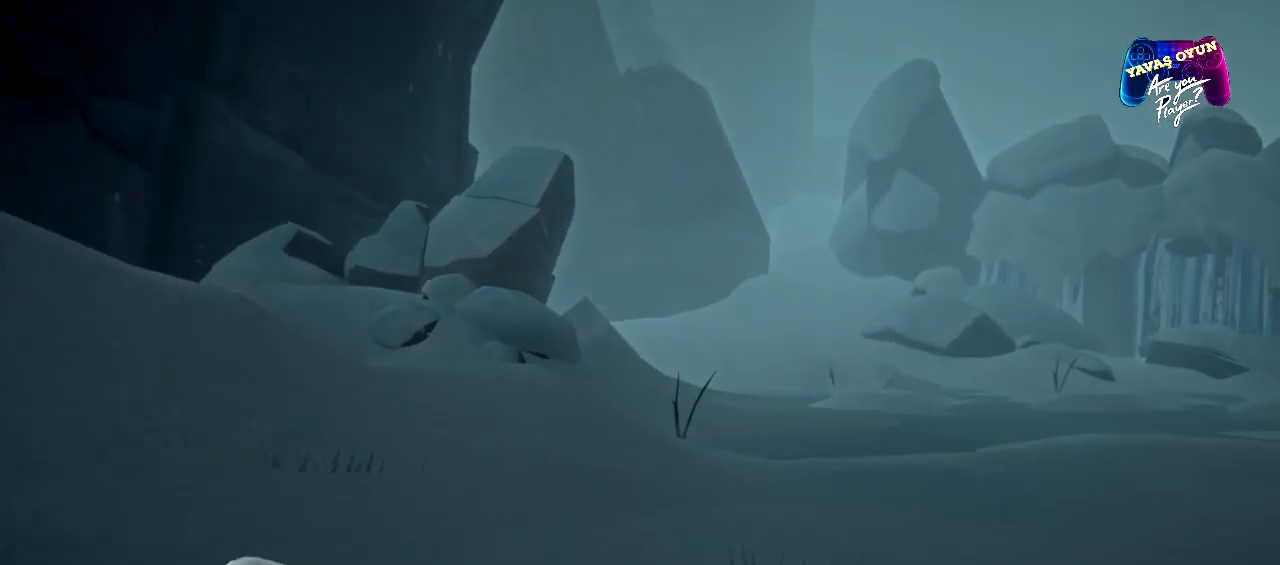
{"buttons": [], "left_stick": "up", "right_stick": "center", "events": [[183, "right_stick", "center"], [333, "R1", "up"], [417, "left_stick", "up"]]}
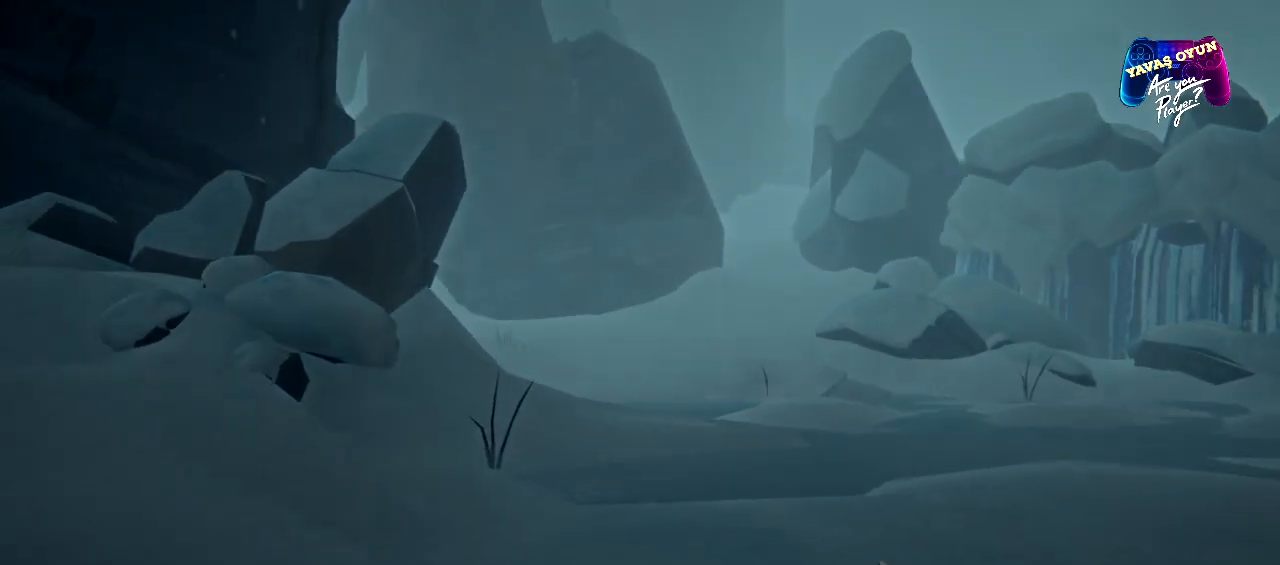
{"buttons": ["R1"], "left_stick": "up", "right_stick": "center", "events": [[433, "R1", "down"]]}
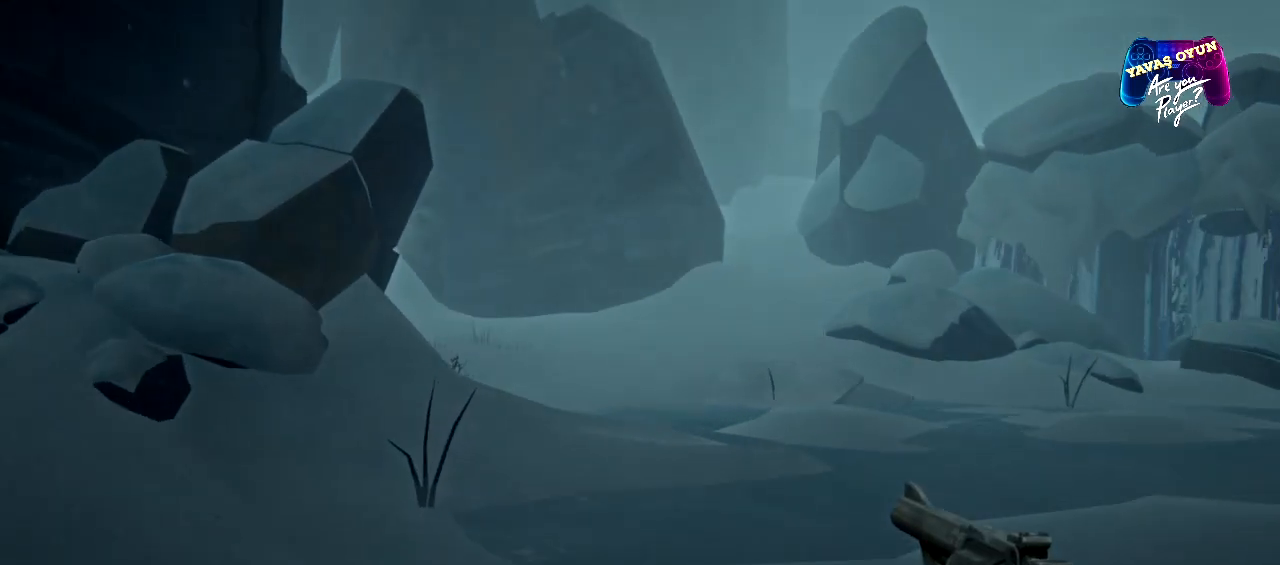
{"buttons": ["R1"], "left_stick": "up", "right_stick": "center", "events": []}
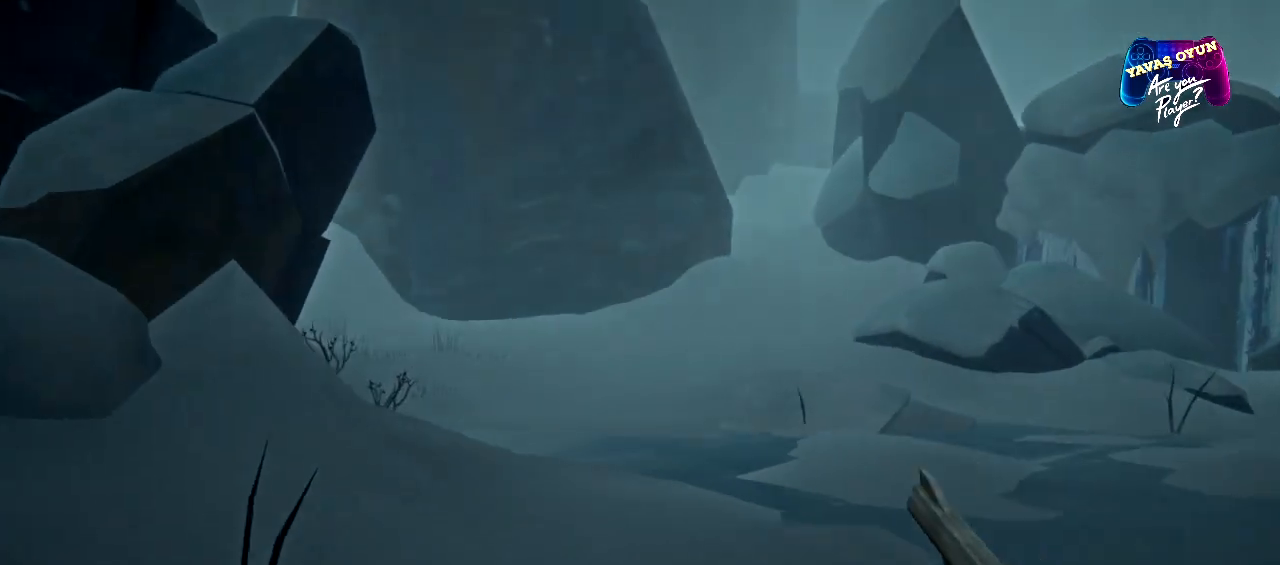
{"buttons": ["R1"], "left_stick": "up", "right_stick": "left", "events": [[283, "right_stick", "left"]]}
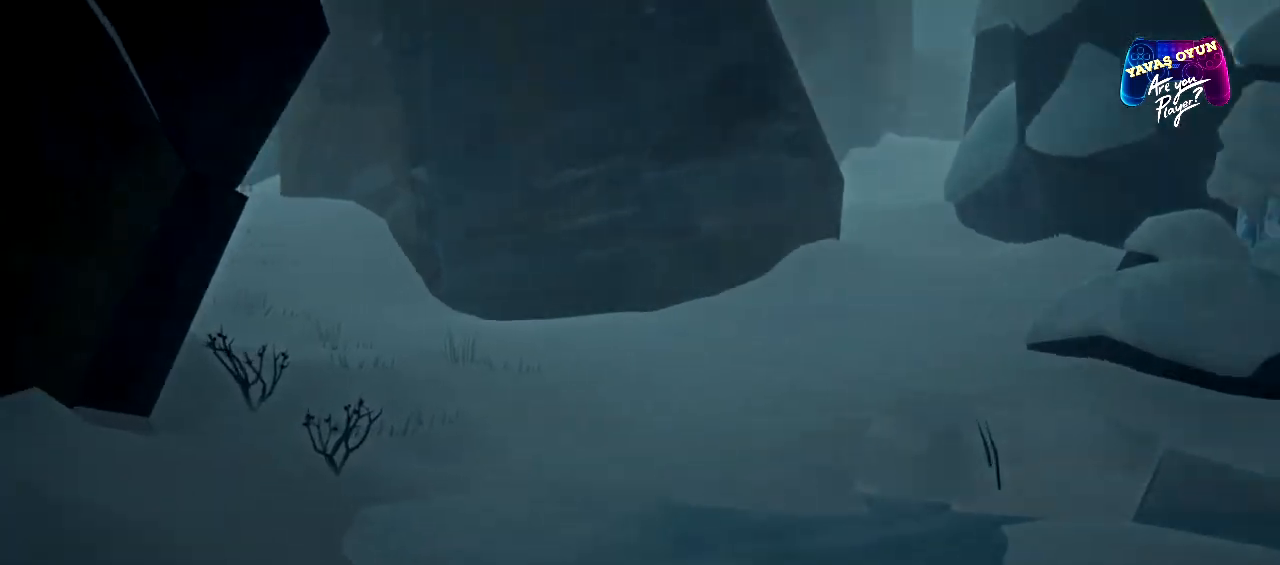
{"buttons": ["R1"], "left_stick": "up", "right_stick": "left", "events": []}
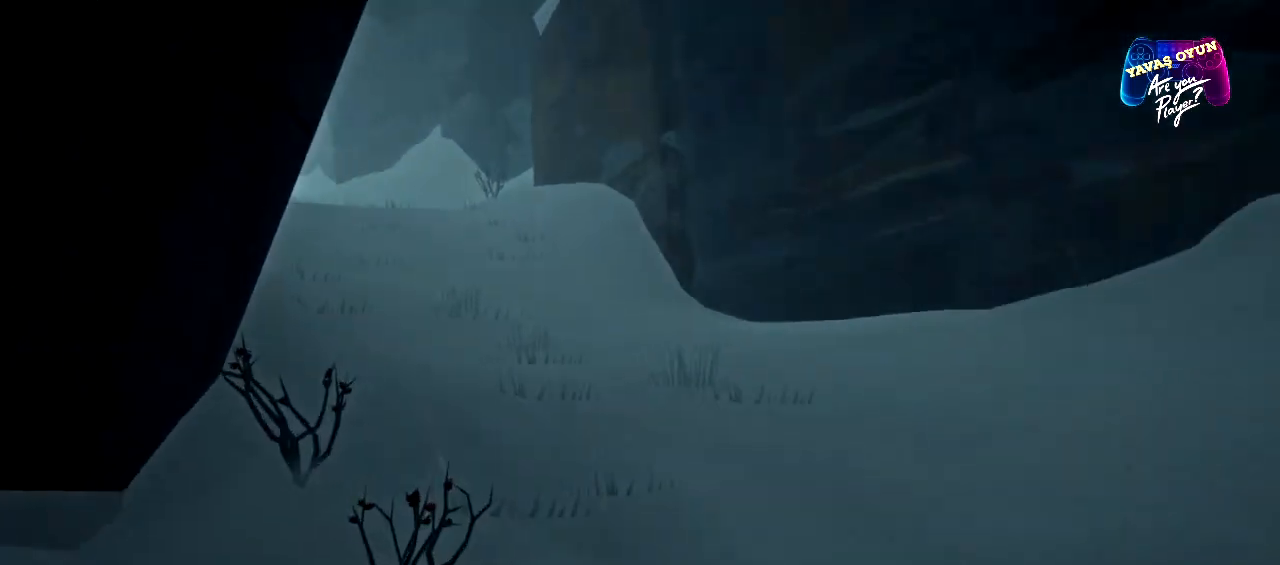
{"buttons": ["R1"], "left_stick": "up", "right_stick": "left", "events": []}
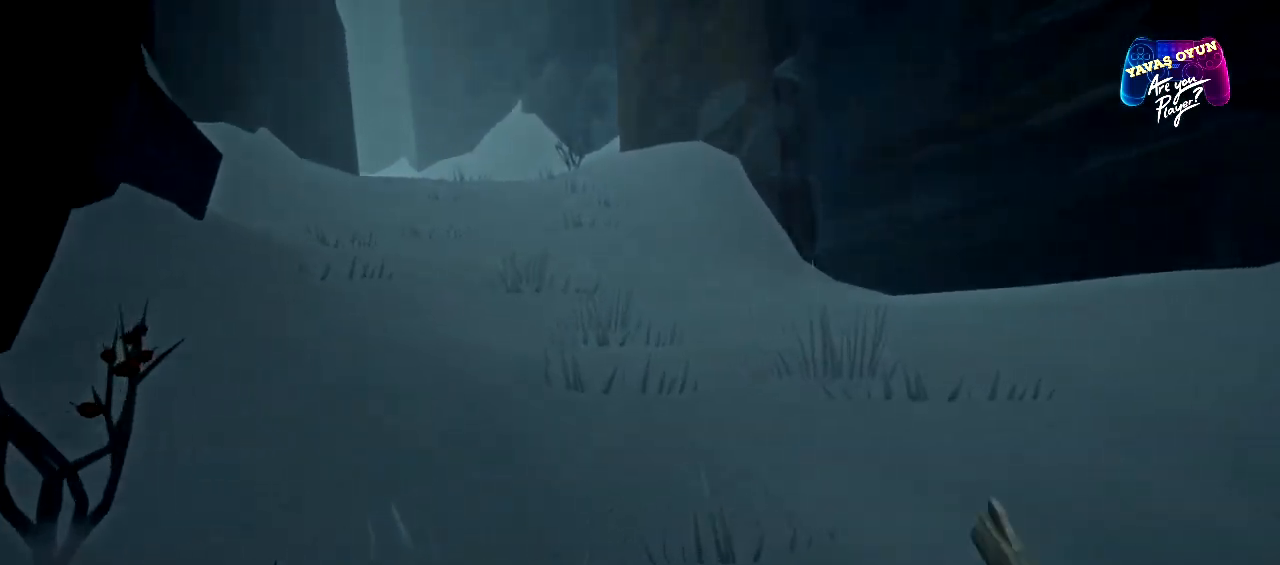
{"buttons": ["R1"], "left_stick": "up", "right_stick": "center", "events": [[117, "right_stick", "center"]]}
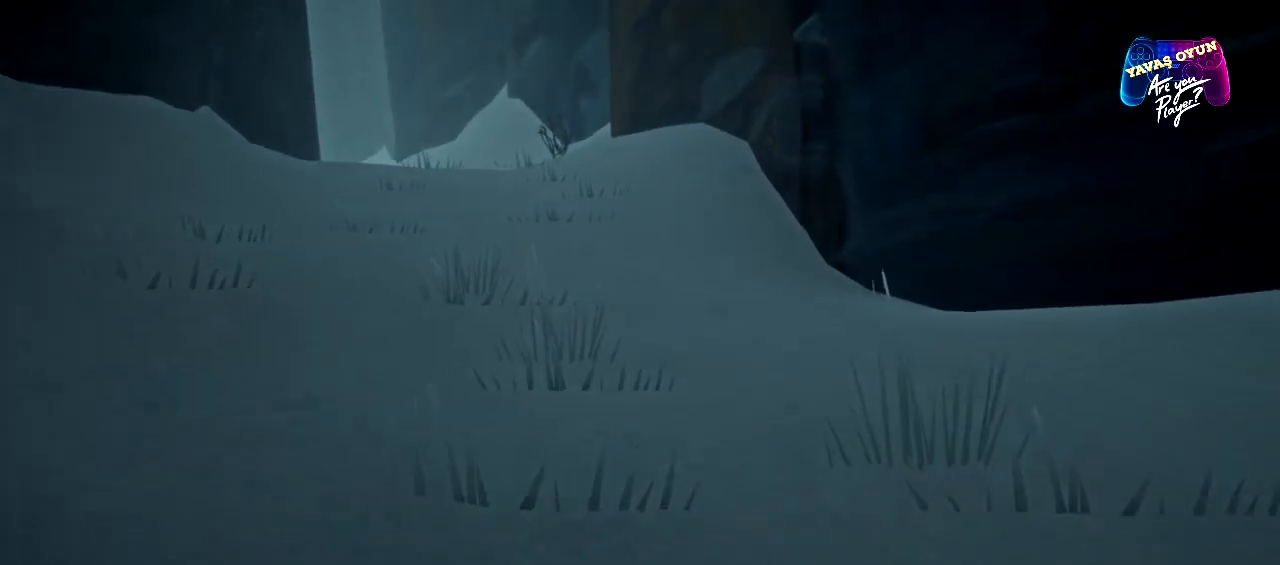
{"buttons": [], "left_stick": "up", "right_stick": "center", "events": [[467, "R1", "up"]]}